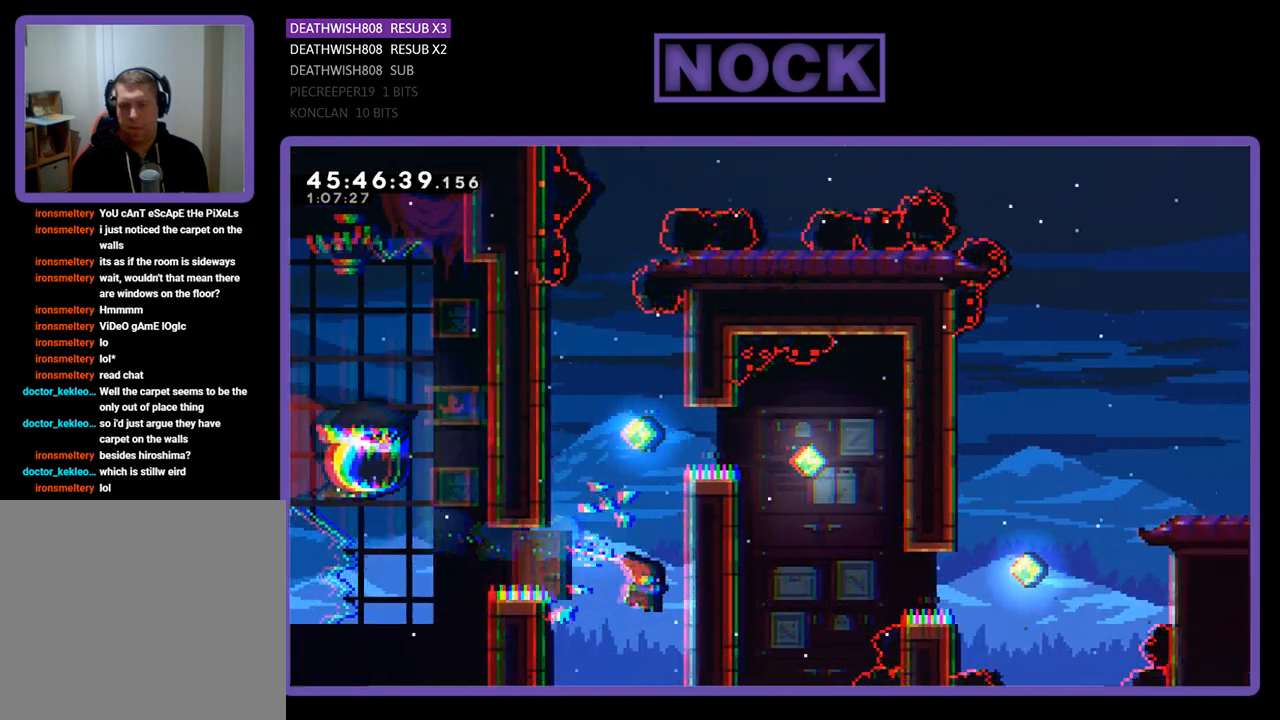
Gameplay with a controller (PlayStation layout); each line is a JSON object with the inputs held at the frame after it. "events" lists button and stick changes between this image and that frame as [ms after this image, input, new state], when the widget could be followed in between. Not read: left_stick right_stick.
{"buttons": ["R2", "DPAD_UP", "DPAD_RIGHT"], "events": [[33, "DPAD_UP", "down"], [167, "CIRCLE", "up"]]}
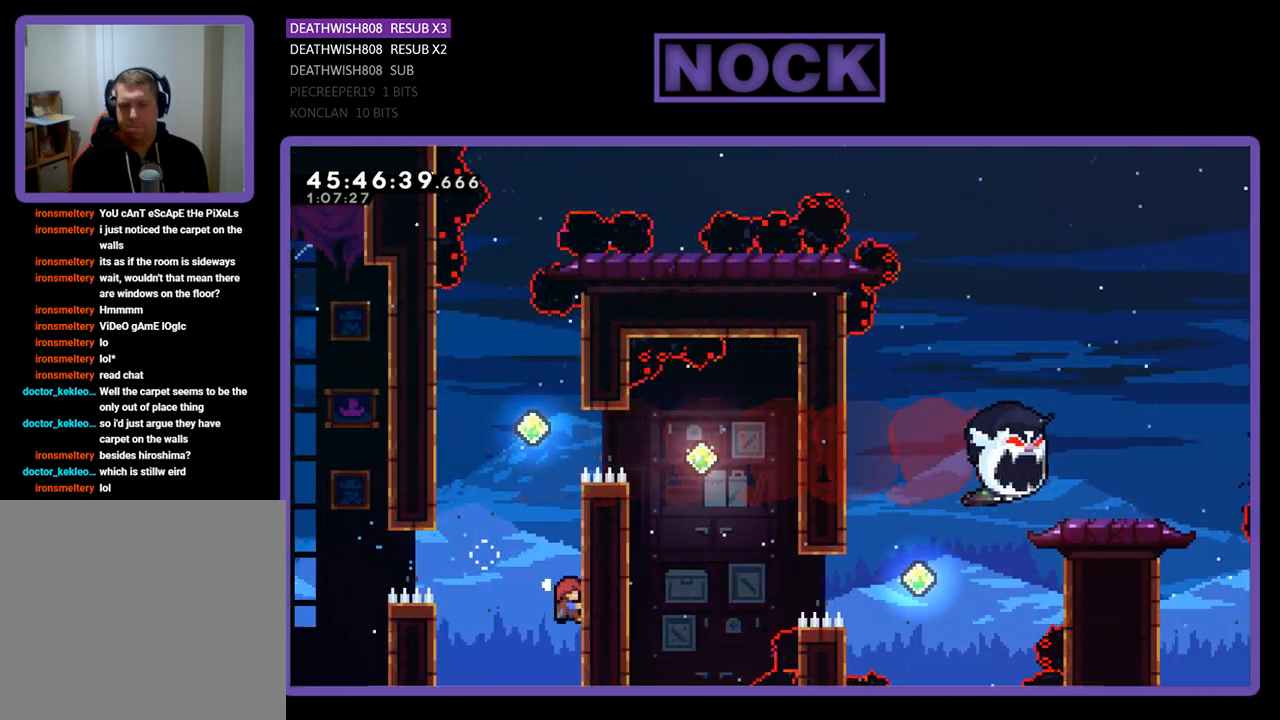
{"buttons": ["CROSS", "R2", "DPAD_UP", "DPAD_LEFT"], "events": [[267, "DPAD_RIGHT", "up"], [267, "DPAD_UP", "up"], [367, "CROSS", "down"], [433, "DPAD_LEFT", "down"], [433, "DPAD_UP", "down"]]}
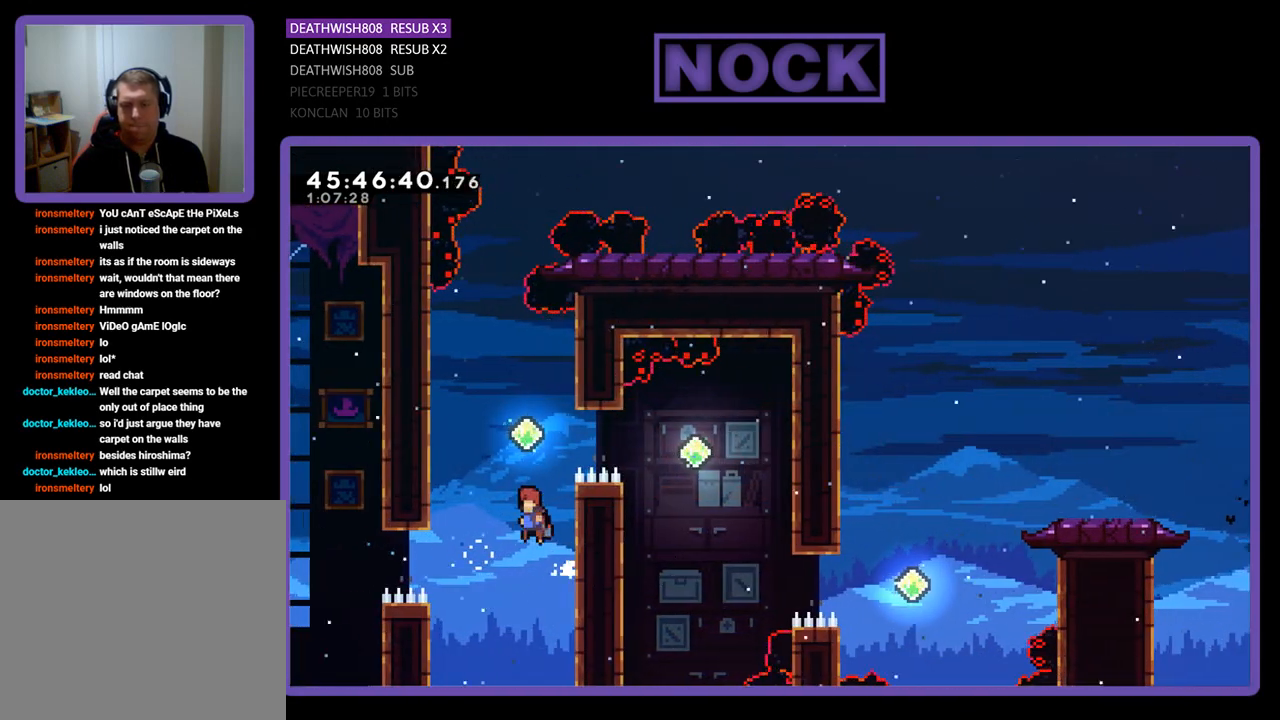
{"buttons": ["R2"], "events": [[67, "CROSS", "up"], [167, "CIRCLE", "down"], [233, "DPAD_LEFT", "up"], [467, "CIRCLE", "up"], [467, "DPAD_UP", "up"]]}
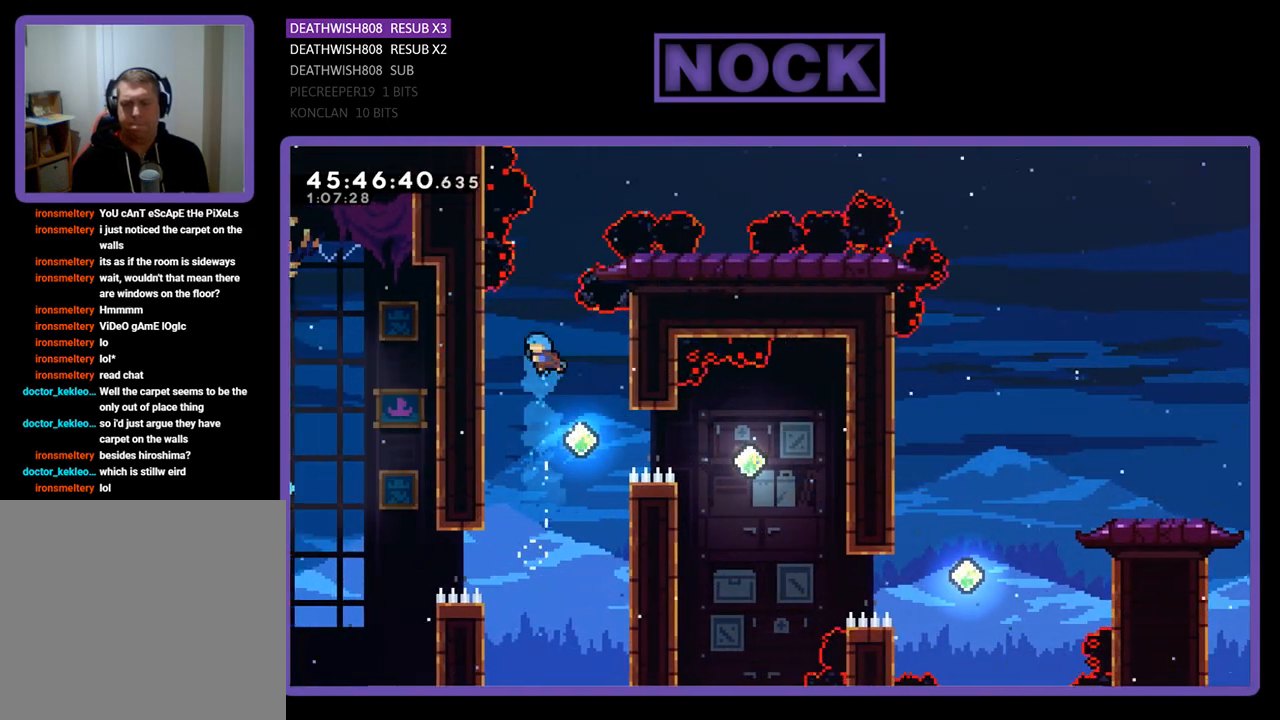
{"buttons": ["CIRCLE", "R2", "DPAD_RIGHT"], "events": [[133, "DPAD_RIGHT", "down"], [433, "CIRCLE", "down"]]}
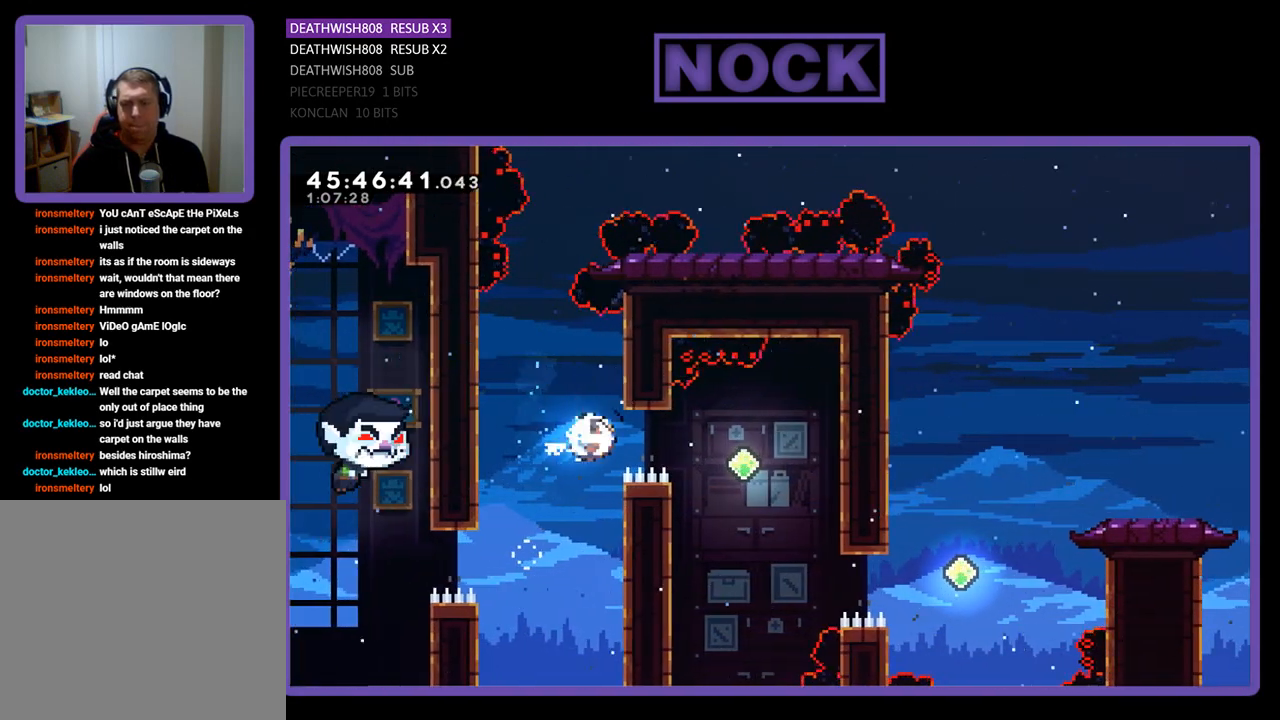
{"buttons": ["R2"], "events": [[233, "CIRCLE", "up"], [367, "DPAD_RIGHT", "up"]]}
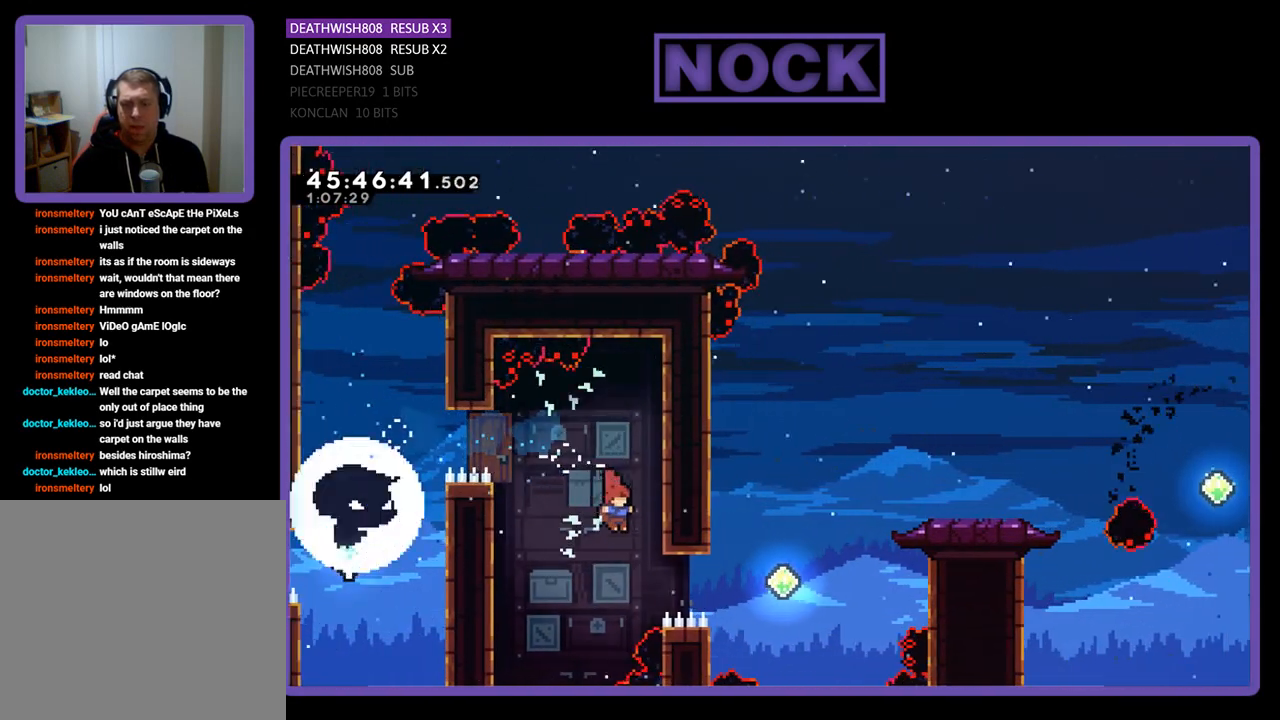
{"buttons": ["R2", "DPAD_UP", "DPAD_RIGHT"], "events": [[67, "DPAD_RIGHT", "down"], [167, "CIRCLE", "down"], [300, "DPAD_UP", "down"], [467, "CIRCLE", "up"]]}
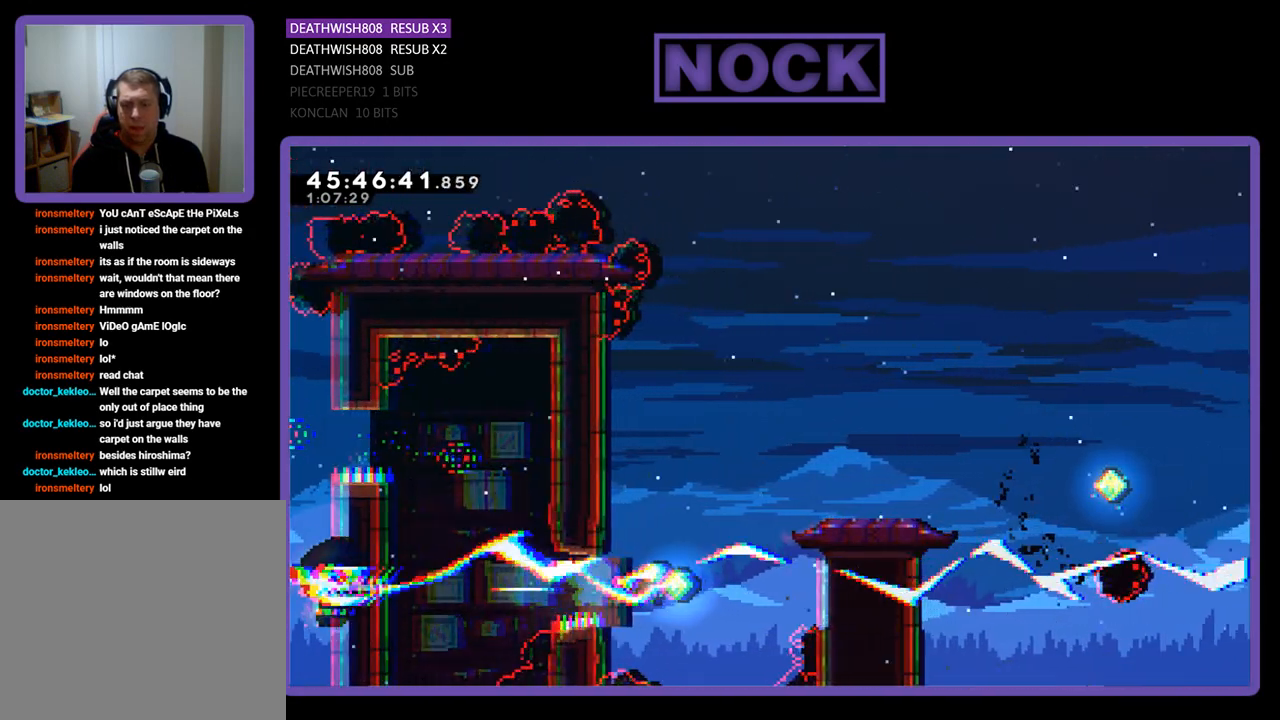
{"buttons": ["CIRCLE", "R2", "DPAD_UP", "DPAD_RIGHT"], "events": [[33, "CIRCLE", "down"]]}
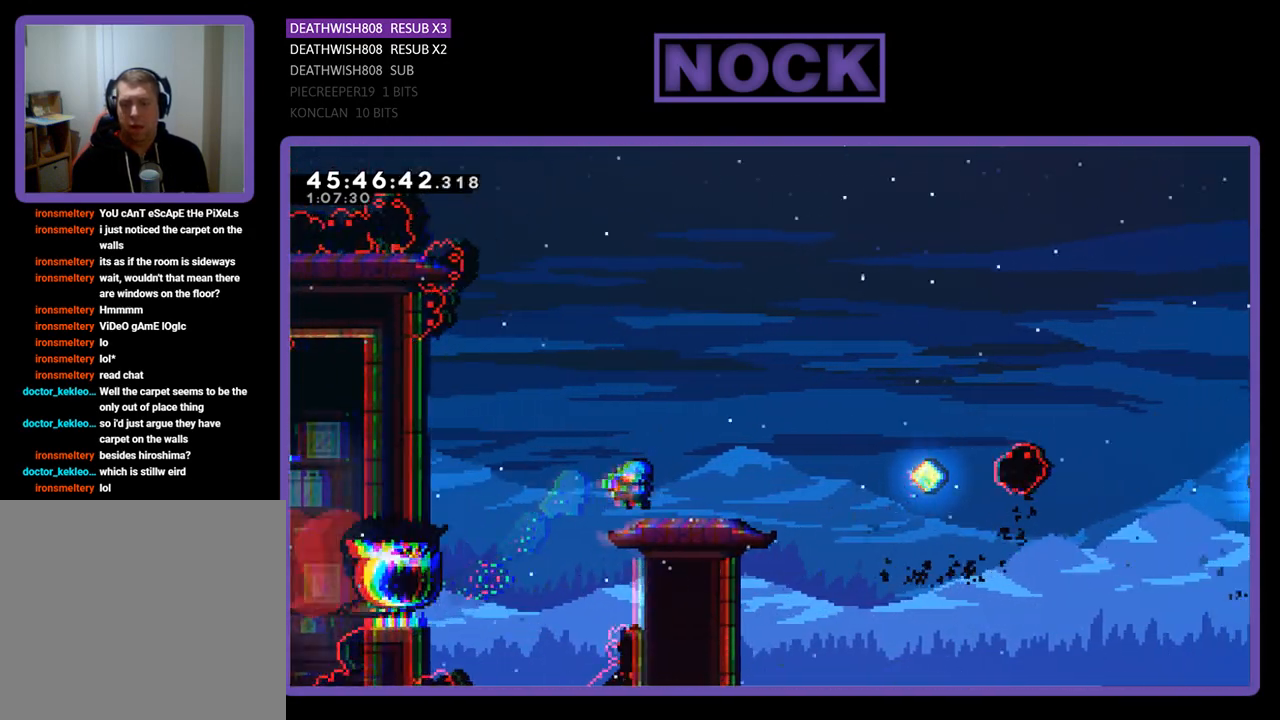
{"buttons": ["R2"], "events": [[33, "CIRCLE", "up"], [167, "DPAD_UP", "up"], [200, "DPAD_RIGHT", "up"], [233, "CROSS", "down"], [400, "CROSS", "up"]]}
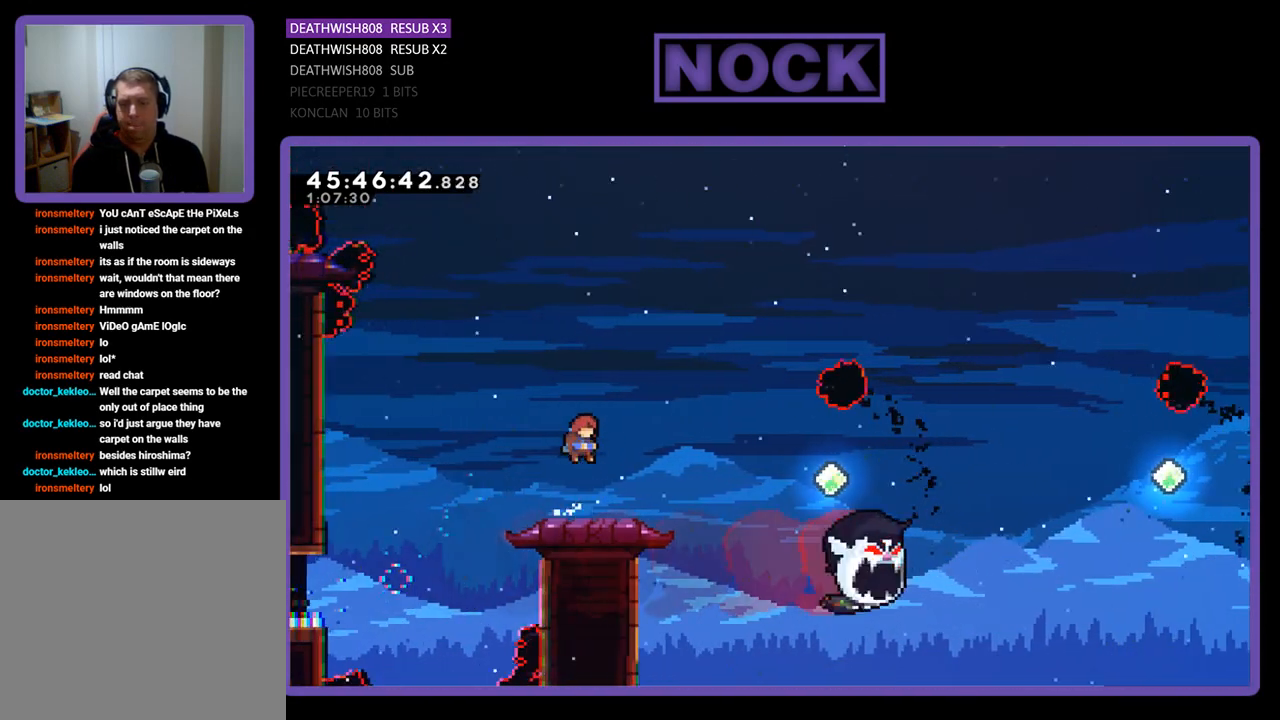
{"buttons": ["R2"], "events": []}
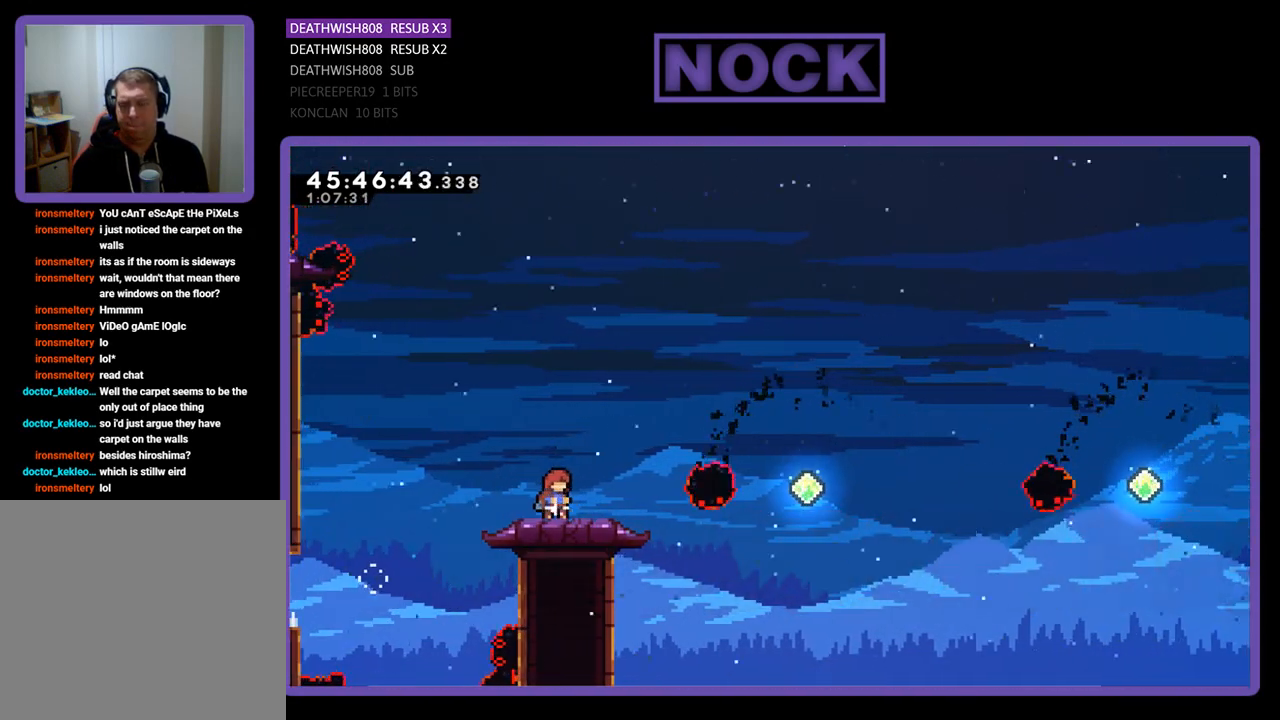
{"buttons": ["R2"], "events": []}
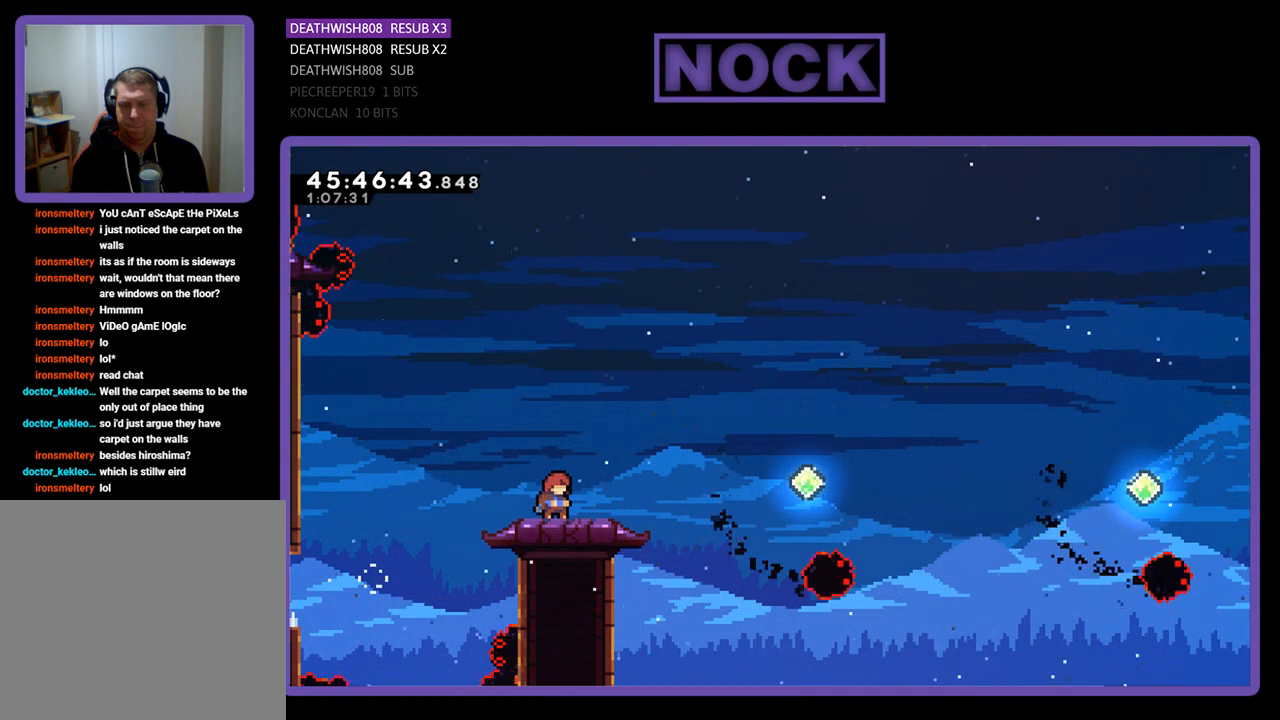
{"buttons": ["CROSS", "R2"], "events": [[67, "DPAD_RIGHT", "down"], [267, "CROSS", "down"], [433, "DPAD_RIGHT", "up"]]}
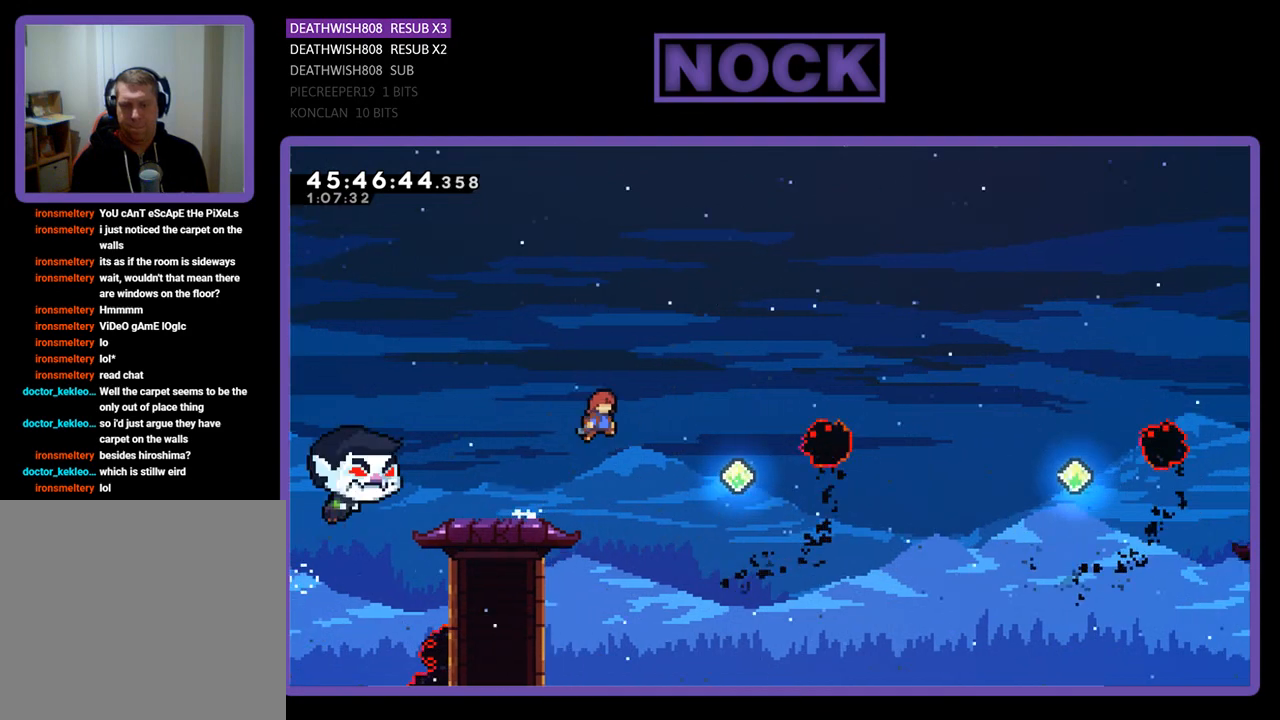
{"buttons": ["CIRCLE", "R2", "DPAD_UP", "DPAD_RIGHT"], "events": [[33, "DPAD_RIGHT", "down"], [167, "CROSS", "up"], [300, "CIRCLE", "down"], [300, "DPAD_UP", "down"]]}
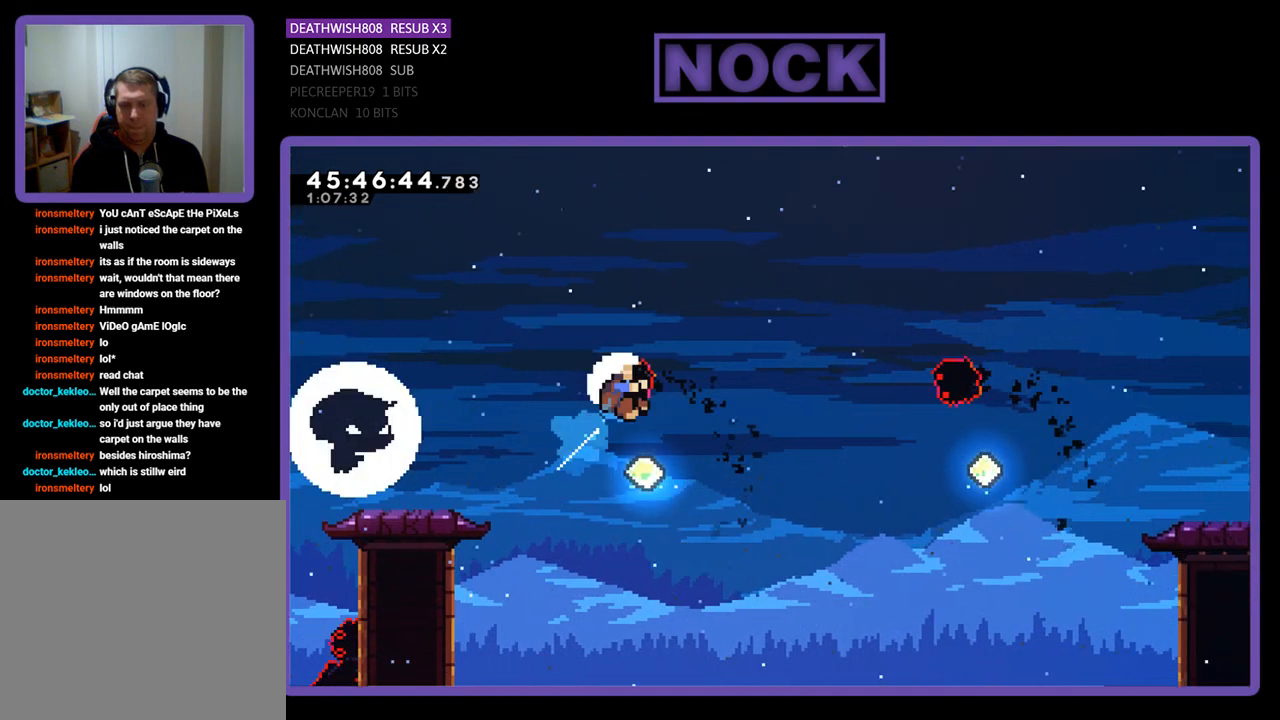
{"buttons": [], "events": [[200, "CIRCLE", "up"], [367, "DPAD_RIGHT", "up"], [367, "DPAD_UP", "up"], [367, "R2", "up"]]}
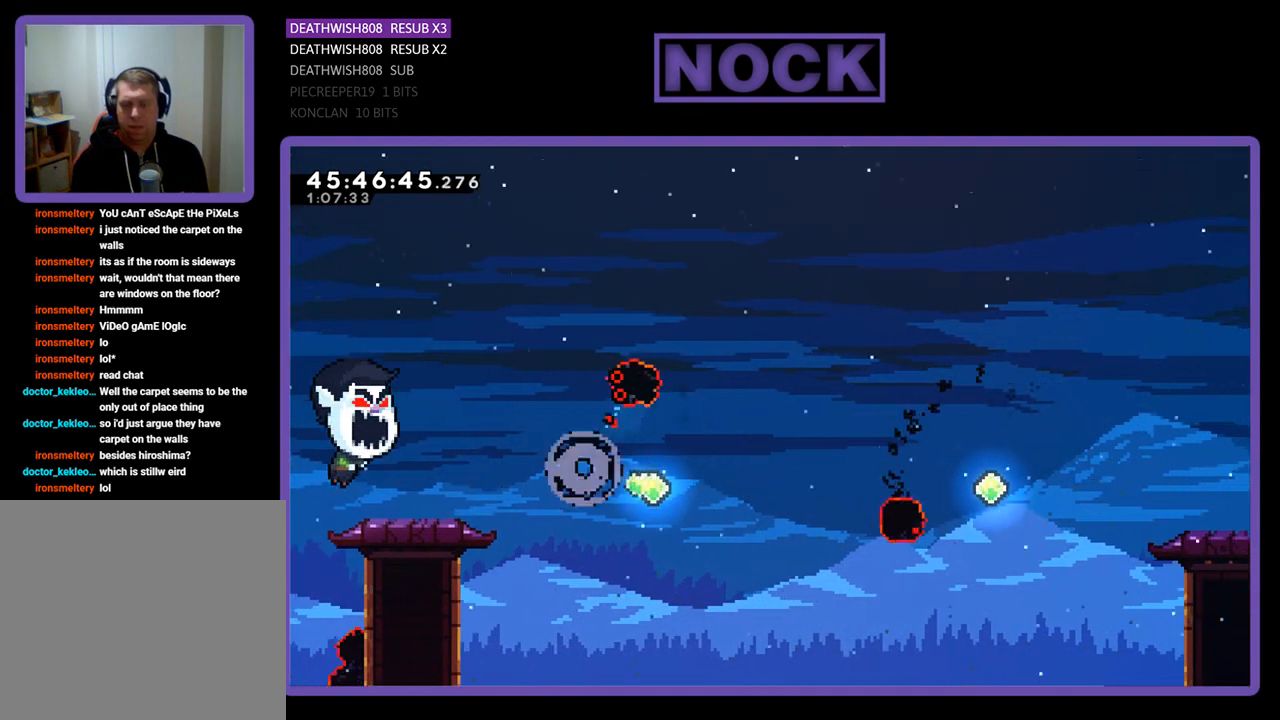
{"buttons": [], "events": []}
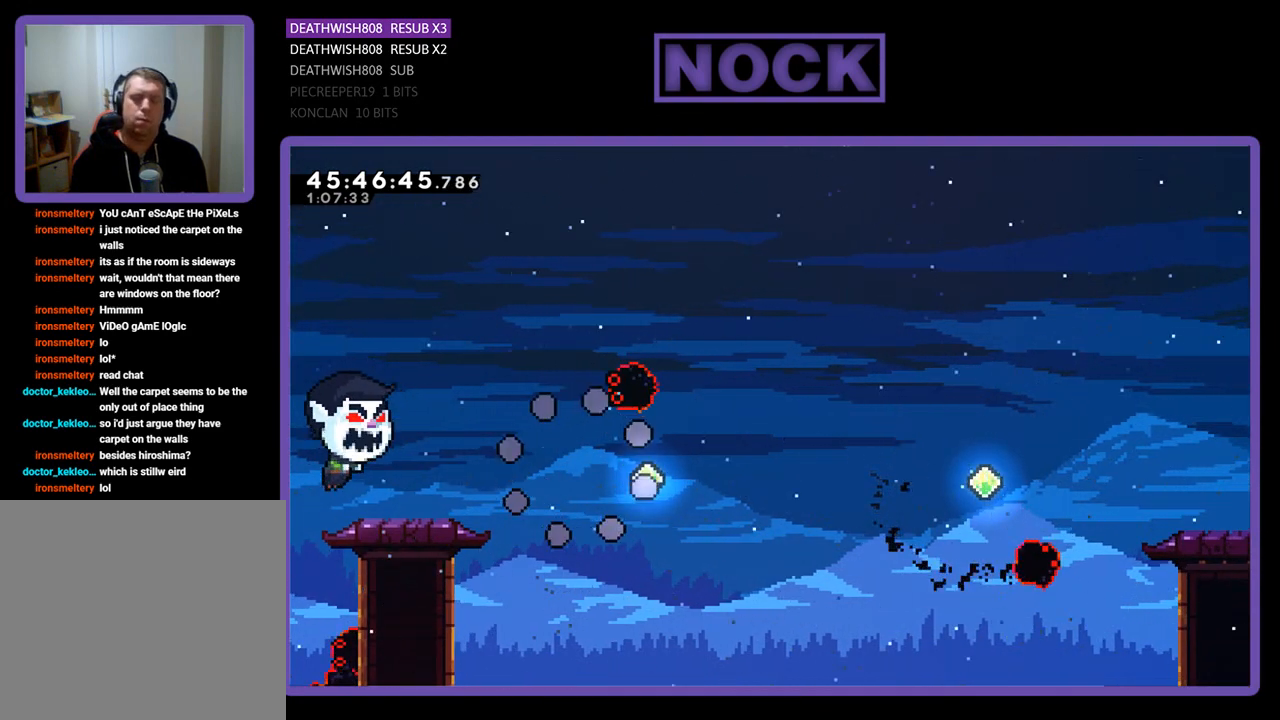
{"buttons": [], "events": []}
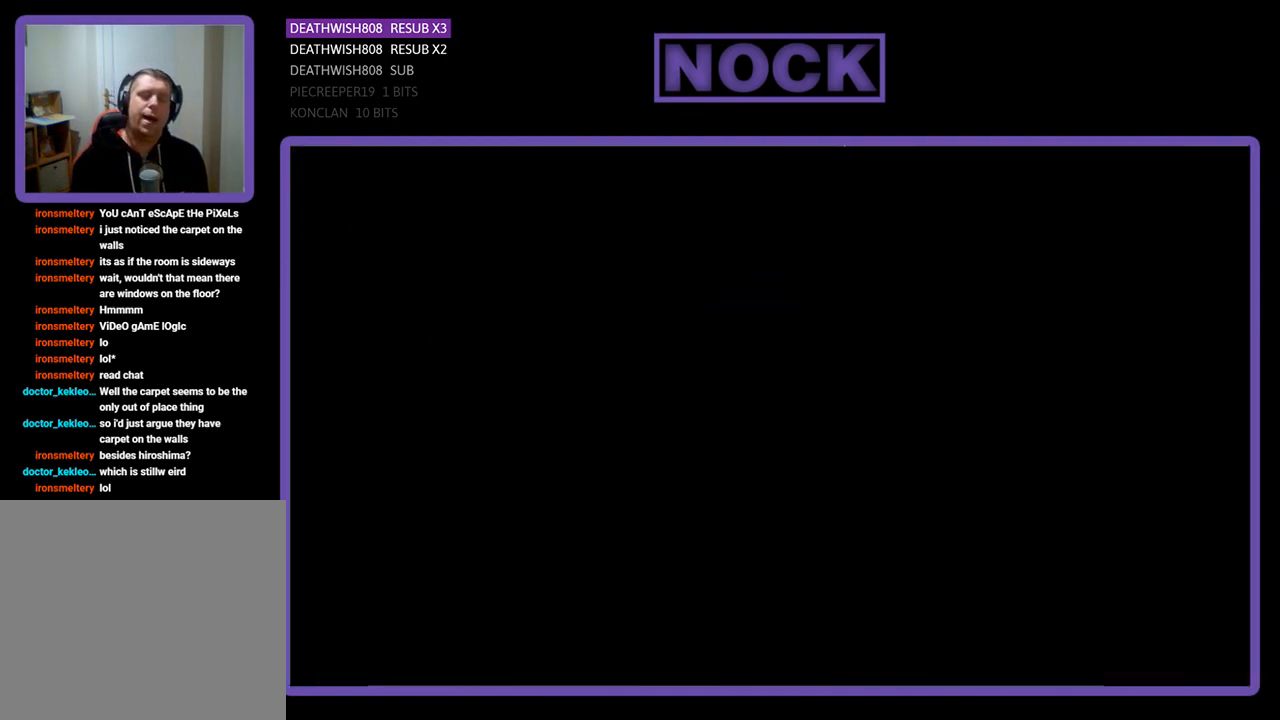
{"buttons": ["DPAD_RIGHT"], "events": [[433, "DPAD_RIGHT", "down"]]}
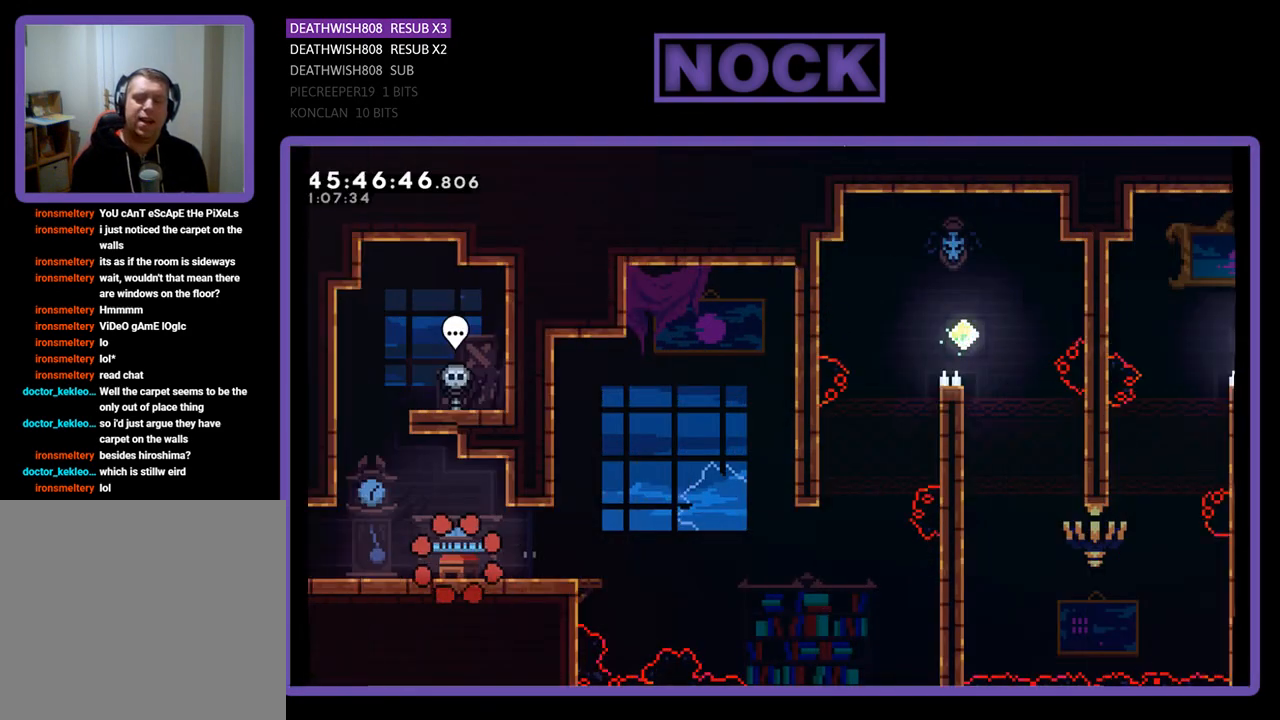
{"buttons": ["R2", "DPAD_RIGHT"], "events": [[67, "R2", "down"]]}
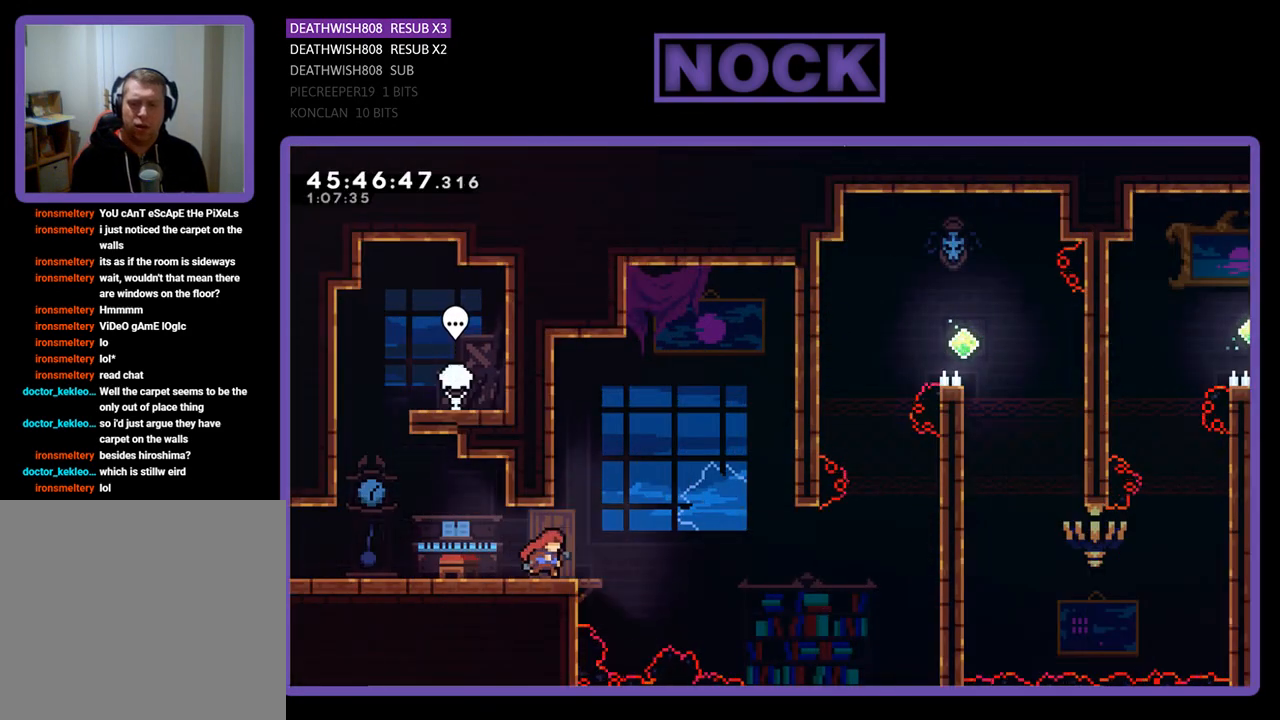
{"buttons": ["CROSS", "R2", "DPAD_RIGHT"], "events": [[200, "CROSS", "down"]]}
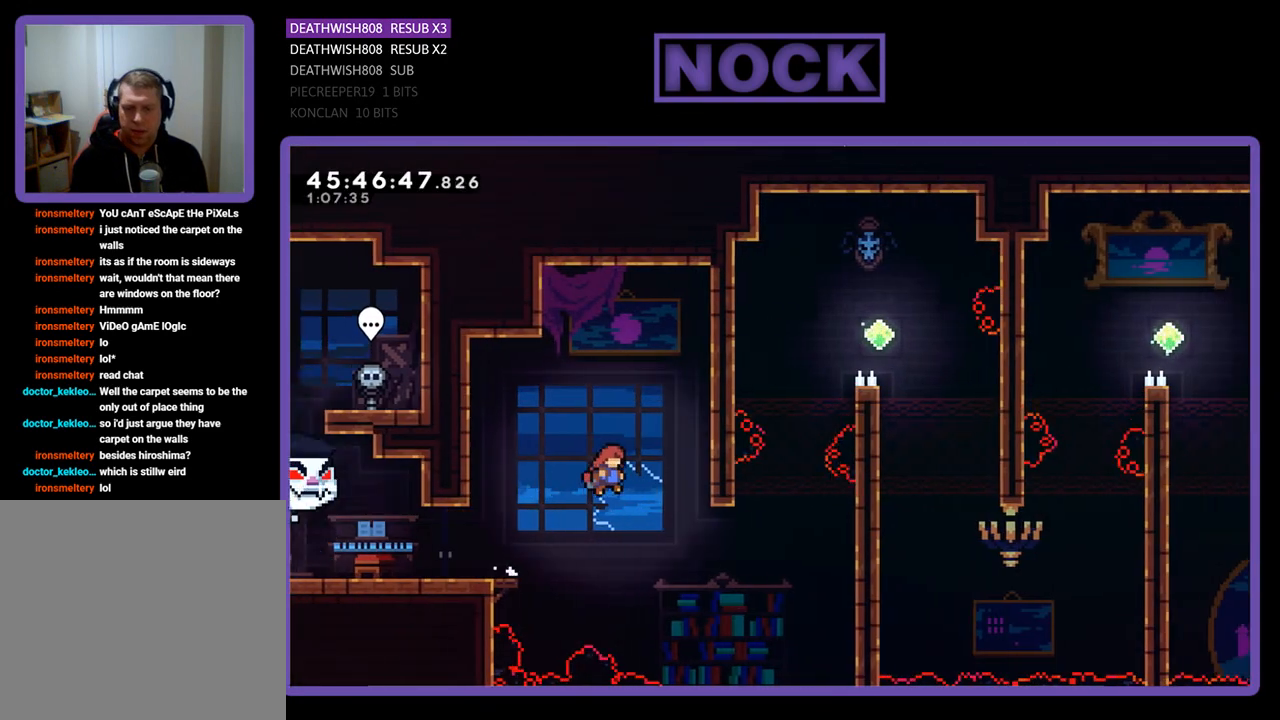
{"buttons": ["CIRCLE", "R2", "DPAD_UP", "DPAD_RIGHT"], "events": [[200, "DPAD_UP", "down"], [267, "CROSS", "up"], [367, "CIRCLE", "down"]]}
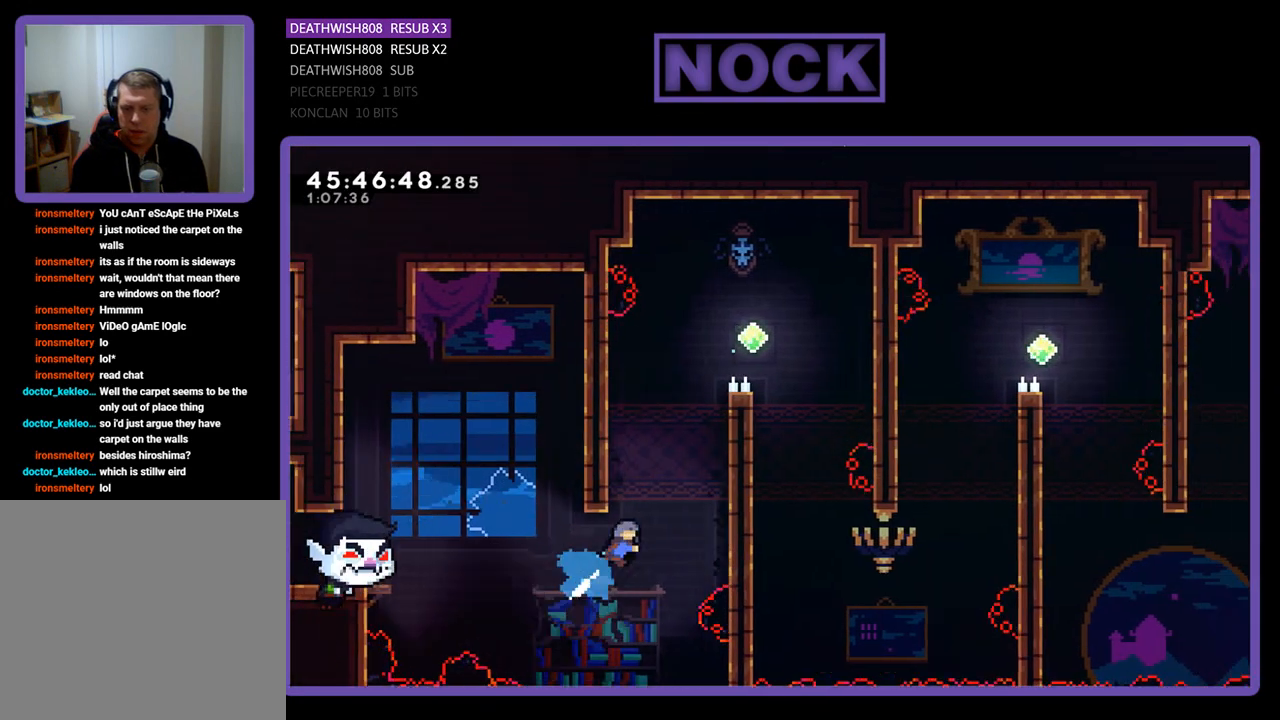
{"buttons": ["CROSS", "R2", "DPAD_UP", "DPAD_RIGHT"], "events": [[233, "CIRCLE", "up"], [333, "CROSS", "down"]]}
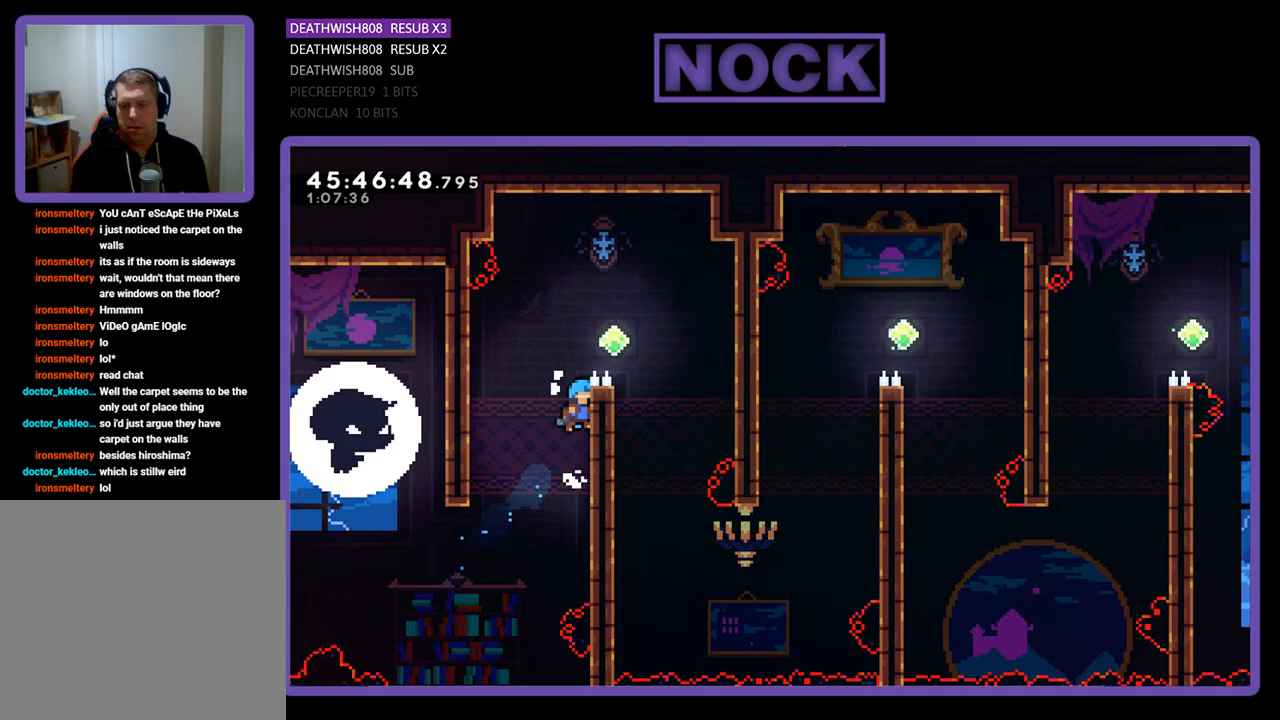
{"buttons": ["R2", "DPAD_RIGHT"], "events": [[33, "CROSS", "up"], [167, "CROSS", "down"], [300, "DPAD_UP", "up"], [400, "CROSS", "up"]]}
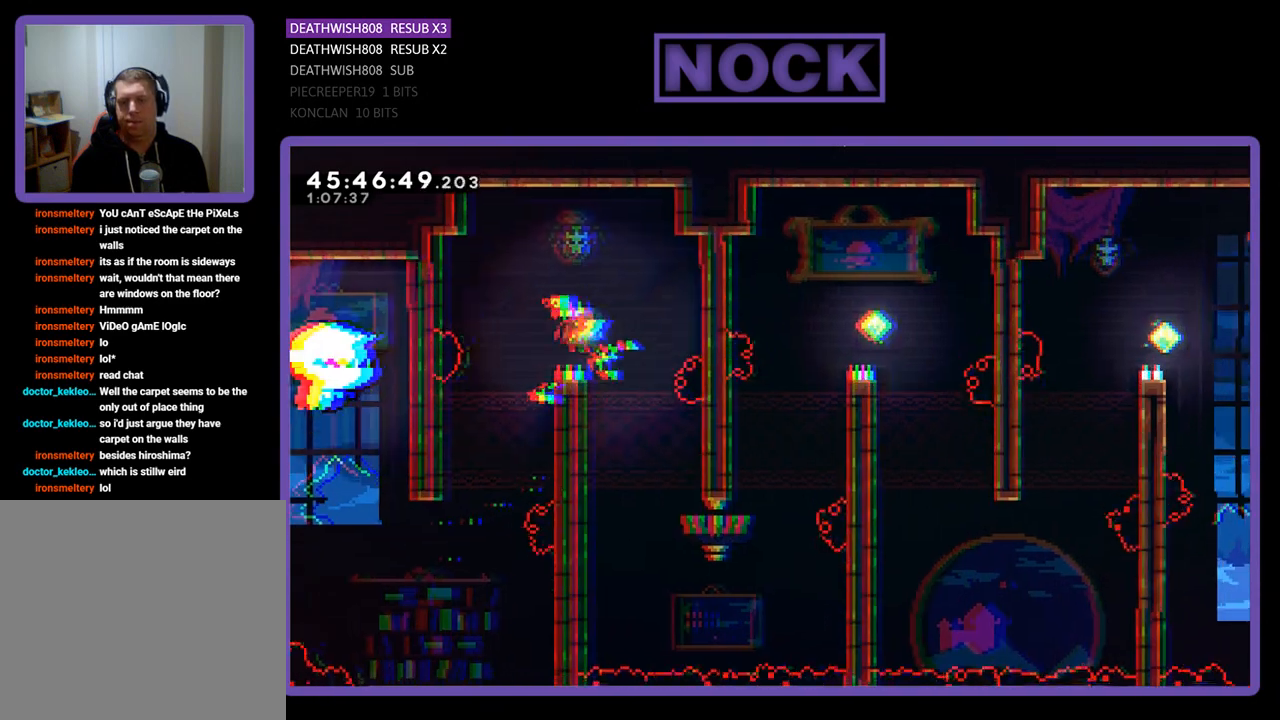
{"buttons": ["R2", "DPAD_DOWN", "DPAD_LEFT"], "events": [[33, "DPAD_RIGHT", "up"], [333, "DPAD_LEFT", "down"], [400, "DPAD_DOWN", "down"]]}
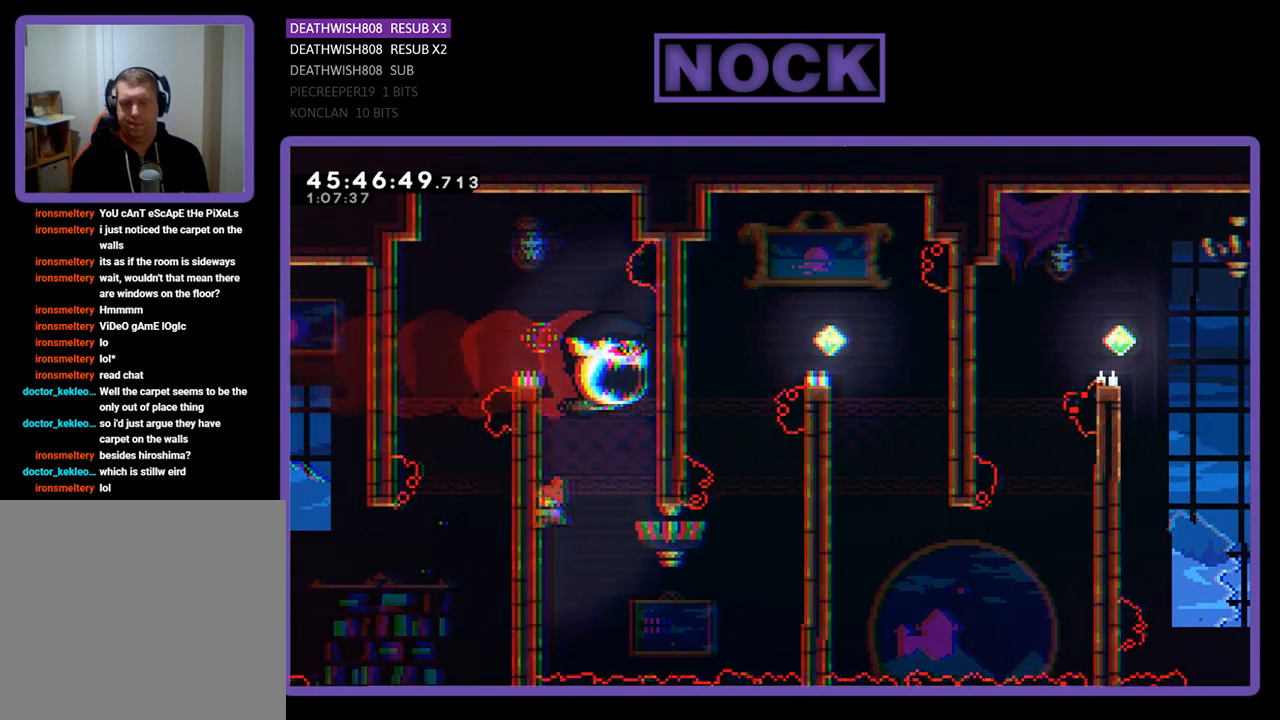
{"buttons": ["R2", "DPAD_DOWN", "DPAD_RIGHT"], "events": [[100, "DPAD_LEFT", "up"], [267, "DPAD_RIGHT", "down"]]}
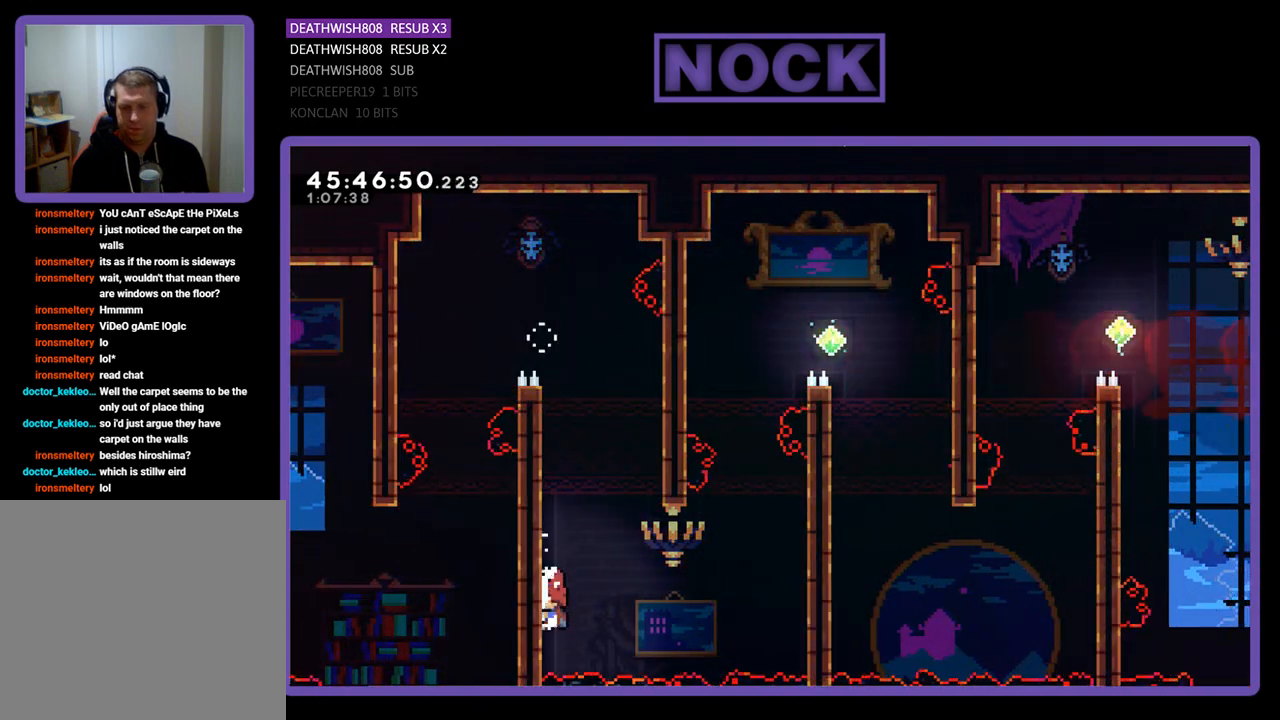
{"buttons": ["CIRCLE", "R2", "DPAD_UP", "DPAD_RIGHT"], "events": [[67, "CROSS", "down"], [67, "DPAD_DOWN", "up"], [367, "CROSS", "up"], [433, "DPAD_UP", "down"], [500, "CIRCLE", "down"]]}
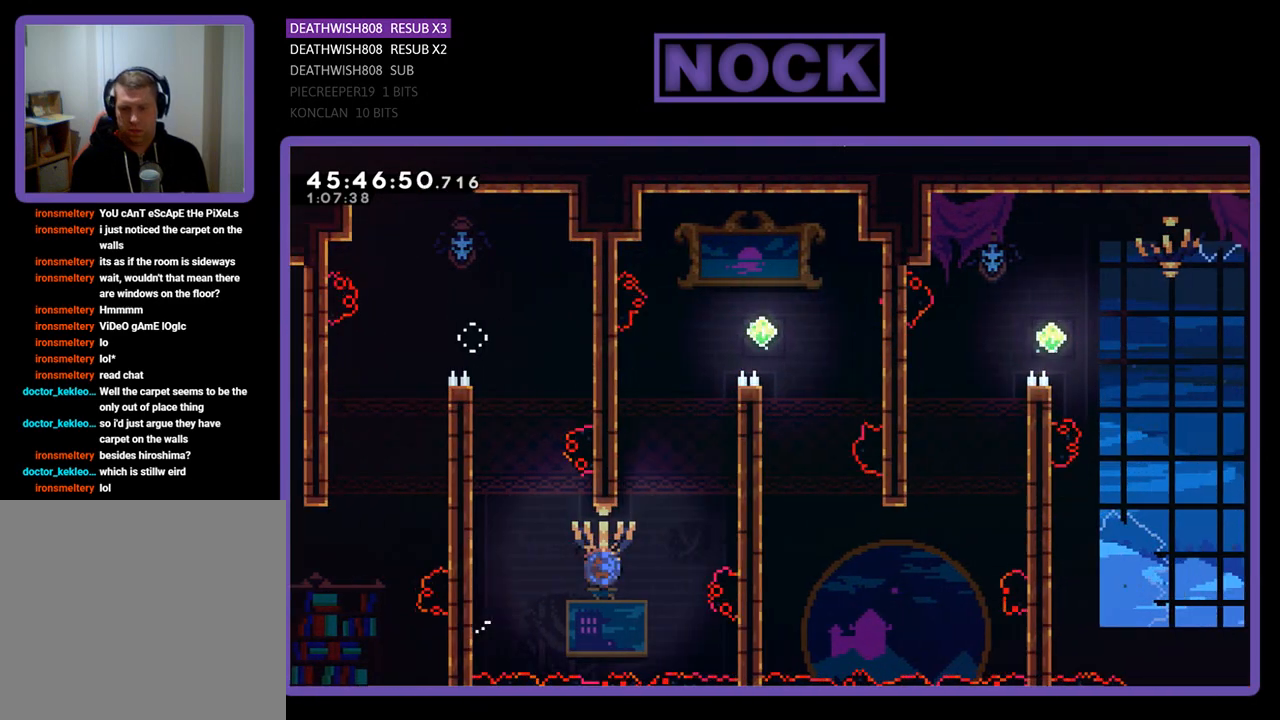
{"buttons": ["CROSS", "R2", "DPAD_UP", "DPAD_RIGHT"], "events": [[333, "CIRCLE", "up"], [433, "CROSS", "down"]]}
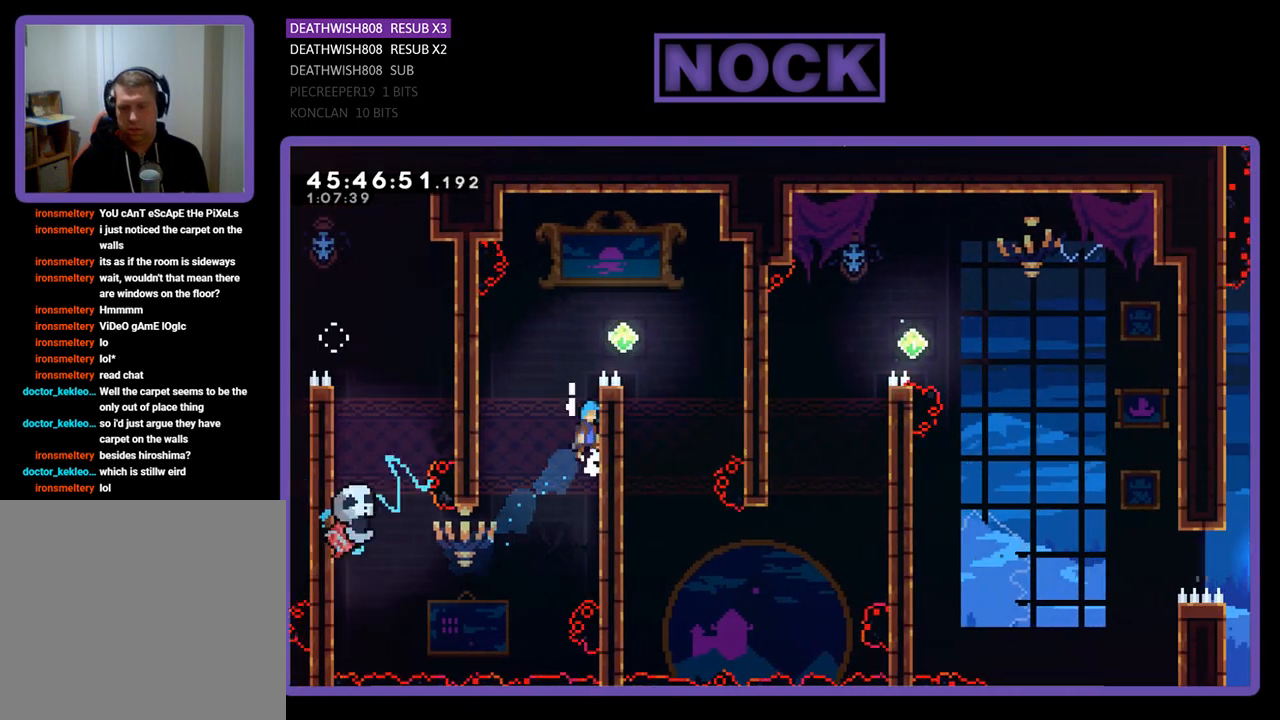
{"buttons": ["CROSS", "R2", "DPAD_RIGHT"], "events": [[133, "CROSS", "up"], [300, "CROSS", "down"], [400, "DPAD_UP", "up"]]}
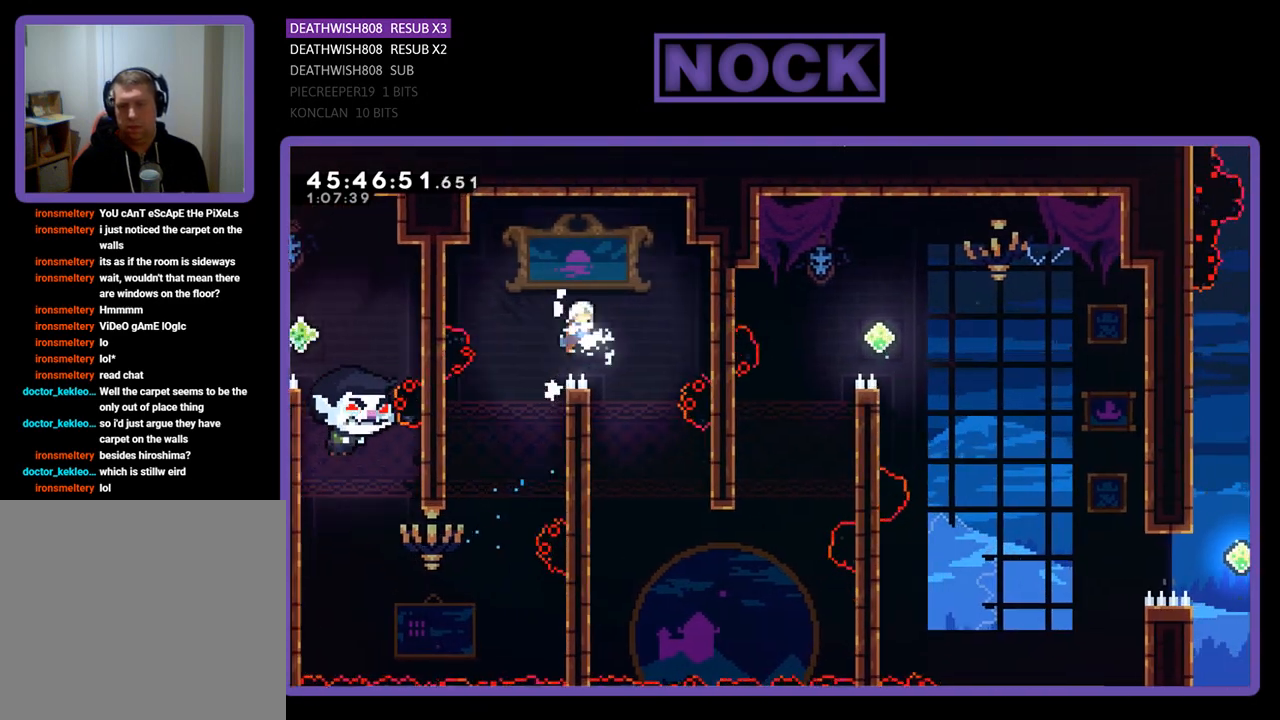
{"buttons": ["R2"], "events": [[33, "CROSS", "up"], [200, "DPAD_RIGHT", "up"]]}
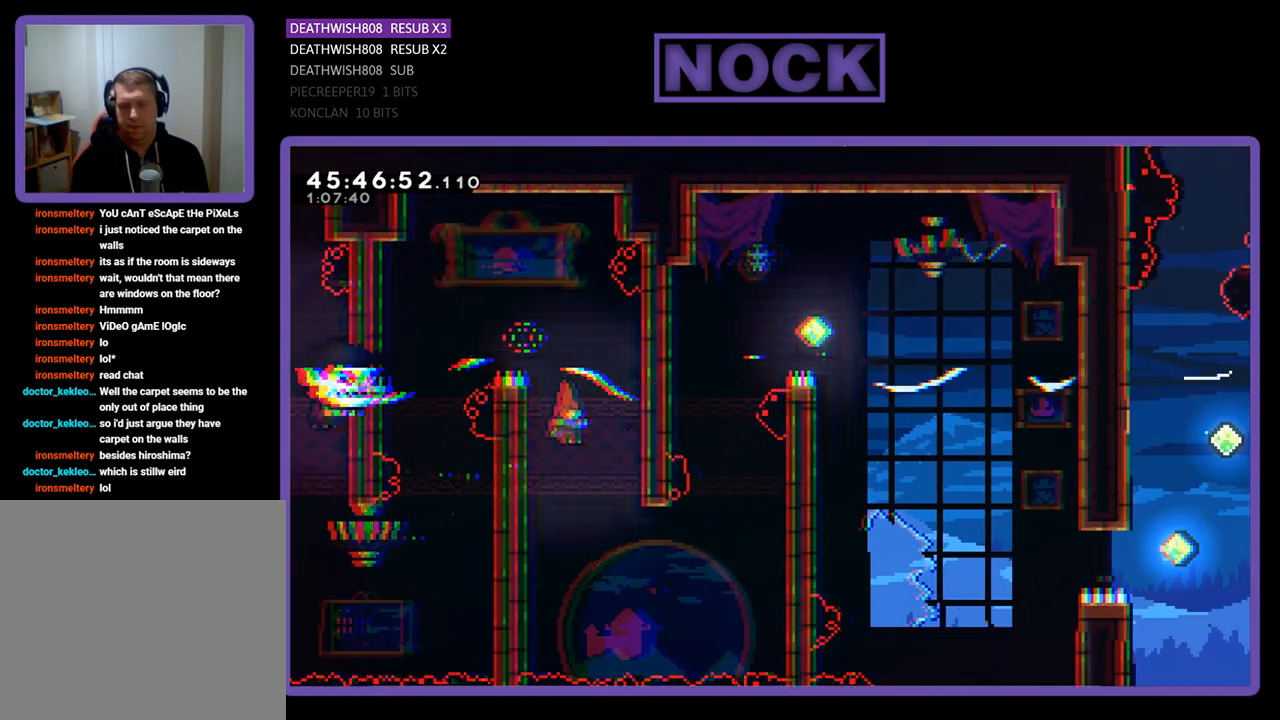
{"buttons": ["R2", "DPAD_DOWN", "DPAD_RIGHT"], "events": [[67, "DPAD_LEFT", "down"], [100, "DPAD_DOWN", "down"], [333, "DPAD_LEFT", "up"], [500, "DPAD_RIGHT", "down"]]}
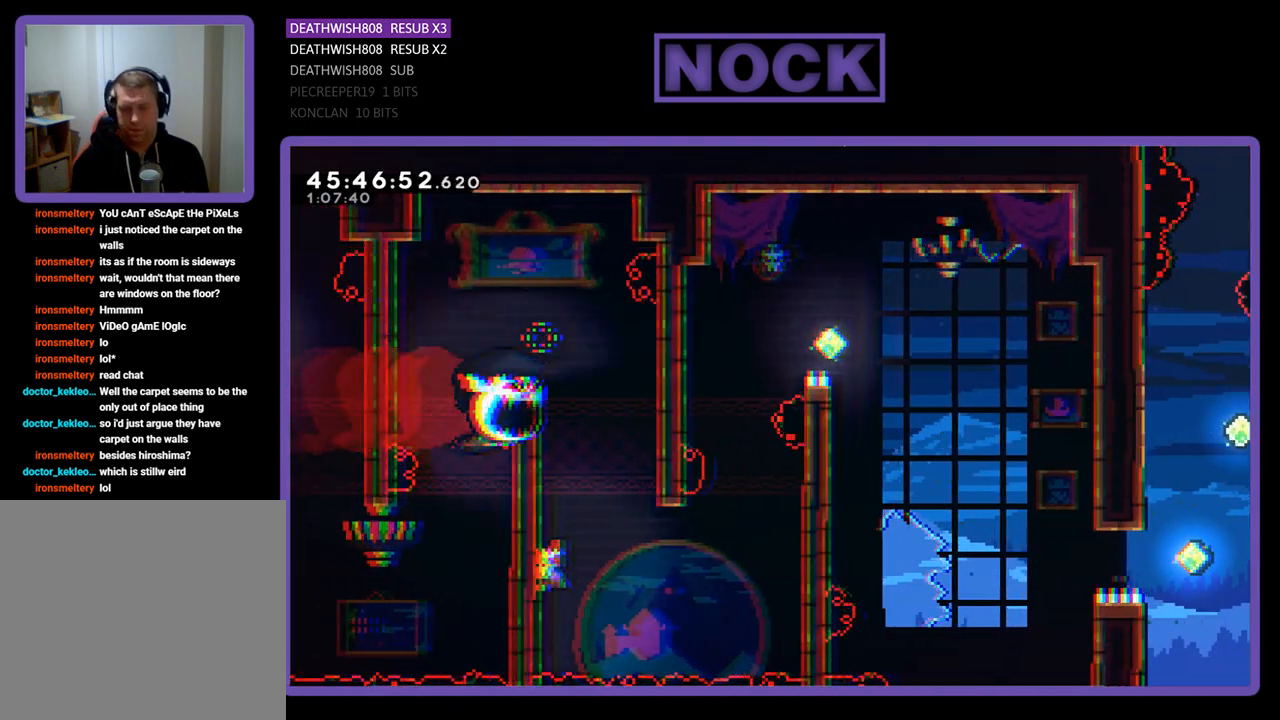
{"buttons": ["CROSS", "R2", "DPAD_RIGHT"], "events": [[300, "DPAD_DOWN", "up"], [333, "CROSS", "down"]]}
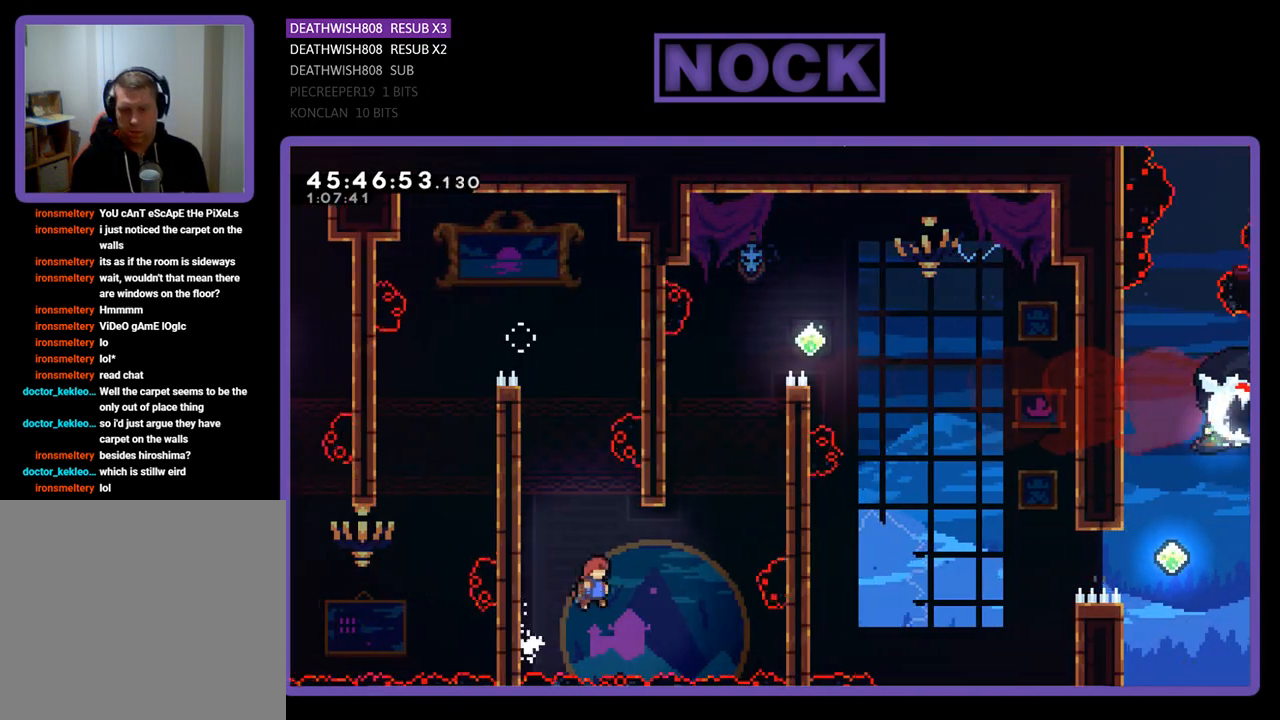
{"buttons": ["CIRCLE", "R2", "DPAD_UP", "DPAD_RIGHT"], "events": [[167, "CROSS", "up"], [200, "DPAD_UP", "down"], [233, "CIRCLE", "down"]]}